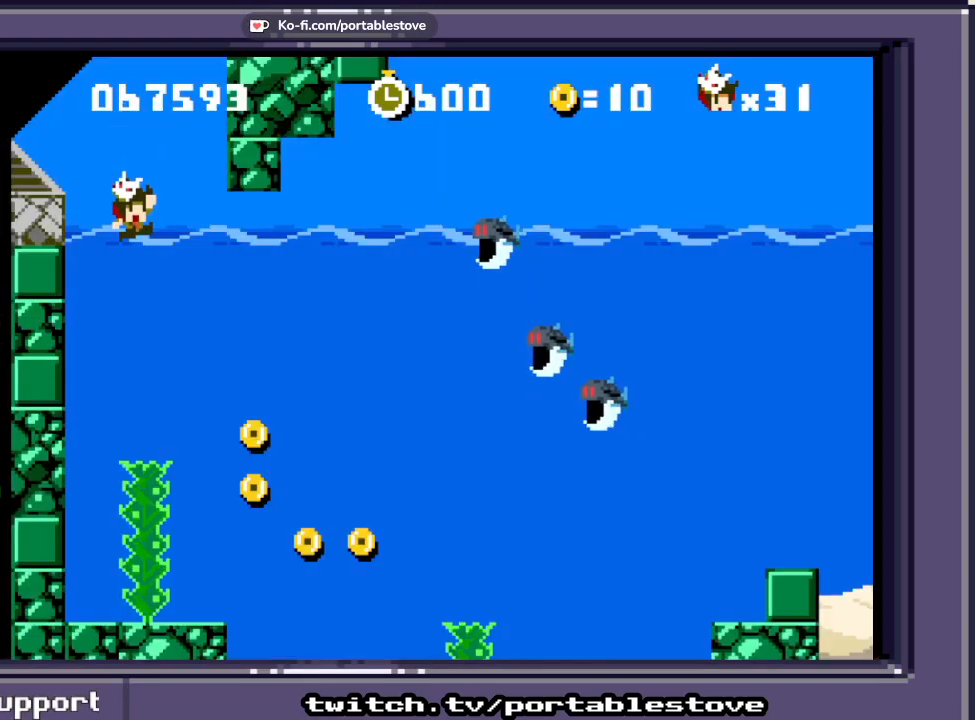
Gameplay with a controller (Xbox layout); each line is a JSON object with the inputs held at the frame after it (dt_ms = milliseconds from this image to that frame). "events" lists button and stick changes between this image and that frame as [ms after this image, input, new state], when the widget could be followed in between. Not read: L2 L3 R2 R3 SELECT START left_stick right_stick.
{"dt_ms": 500, "buttons": ["DPAD_DOWN", "DPAD_RIGHT"], "events": [[350, "DPAD_RIGHT", "down"], [383, "DPAD_DOWN", "down"]]}
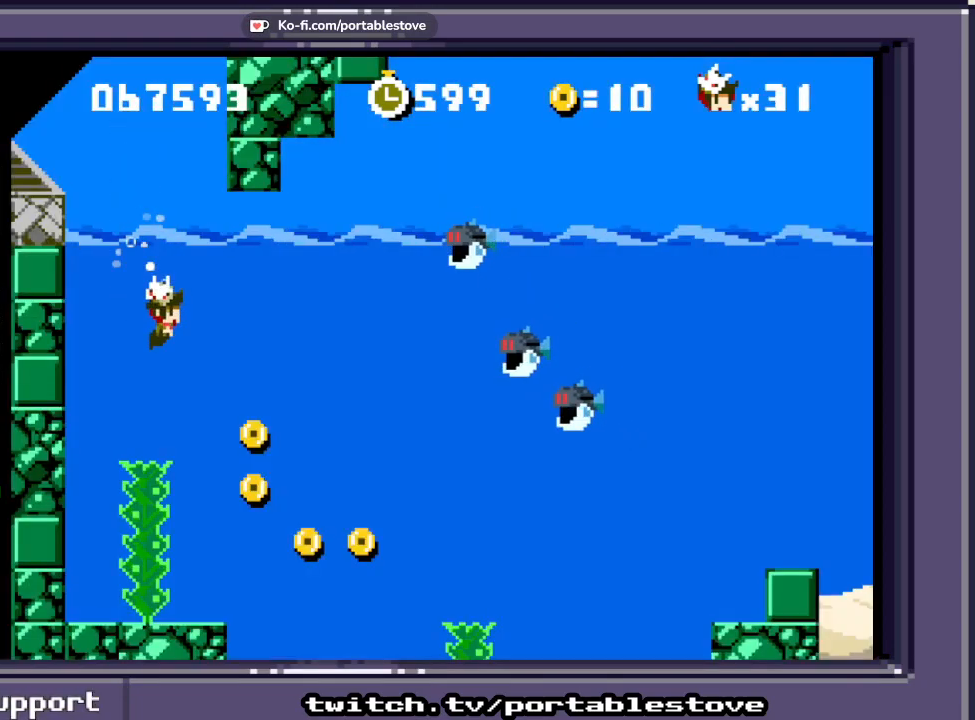
{"dt_ms": 500, "buttons": ["DPAD_DOWN", "DPAD_RIGHT"], "events": [[217, "DPAD_RIGHT", "up"], [417, "DPAD_RIGHT", "down"]]}
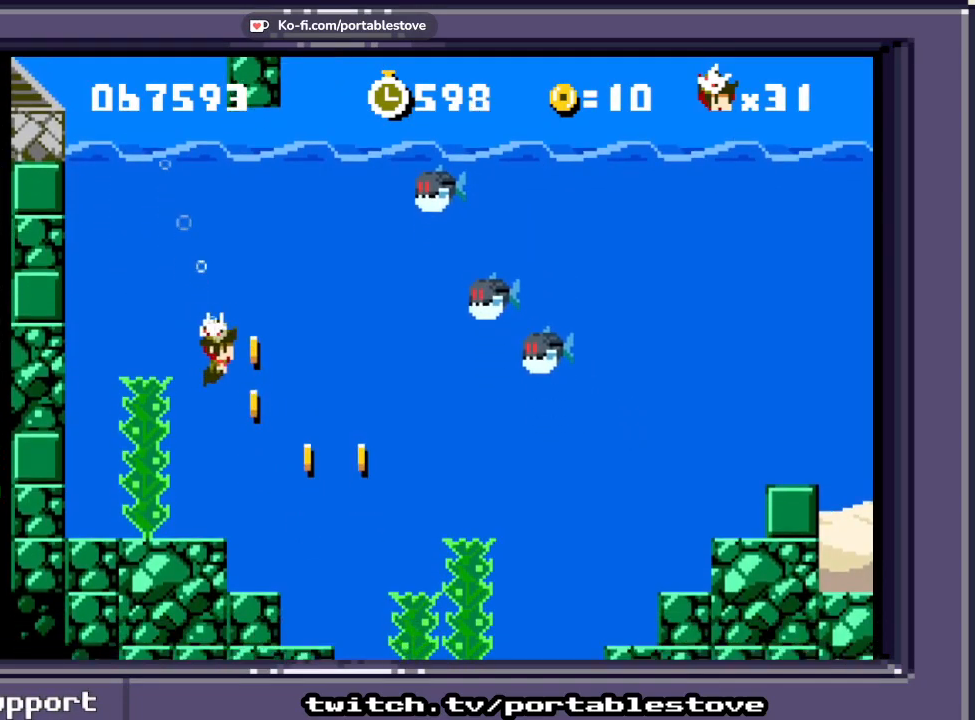
{"dt_ms": 500, "buttons": ["DPAD_DOWN", "DPAD_RIGHT"], "events": [[117, "DPAD_DOWN", "up"], [217, "DPAD_DOWN", "down"]]}
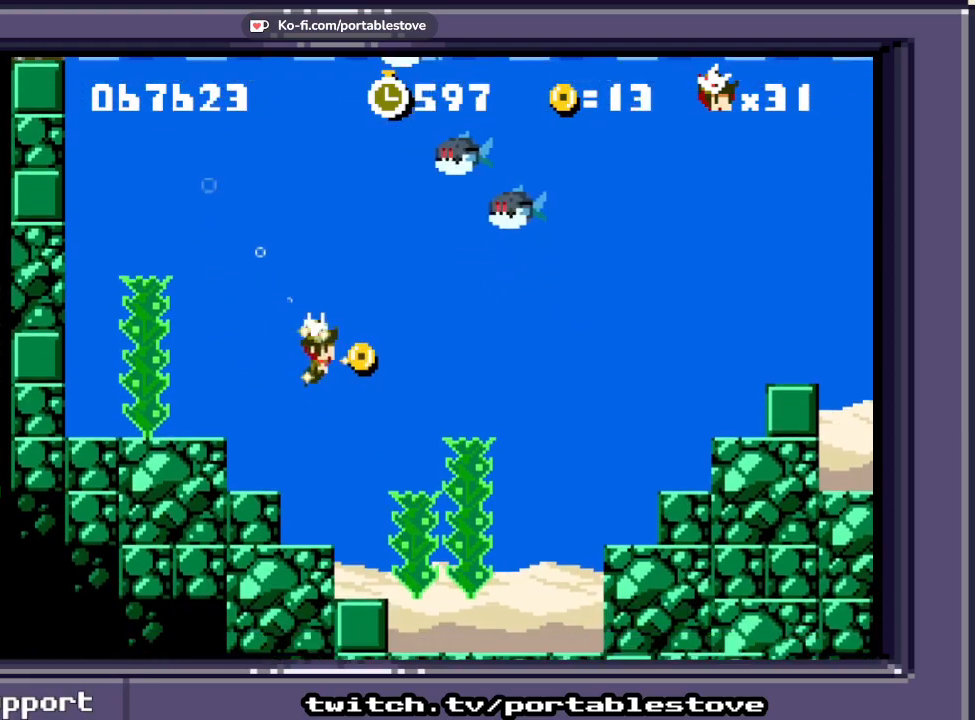
{"dt_ms": 500, "buttons": ["A", "DPAD_RIGHT"], "events": [[17, "DPAD_DOWN", "up"], [483, "A", "down"]]}
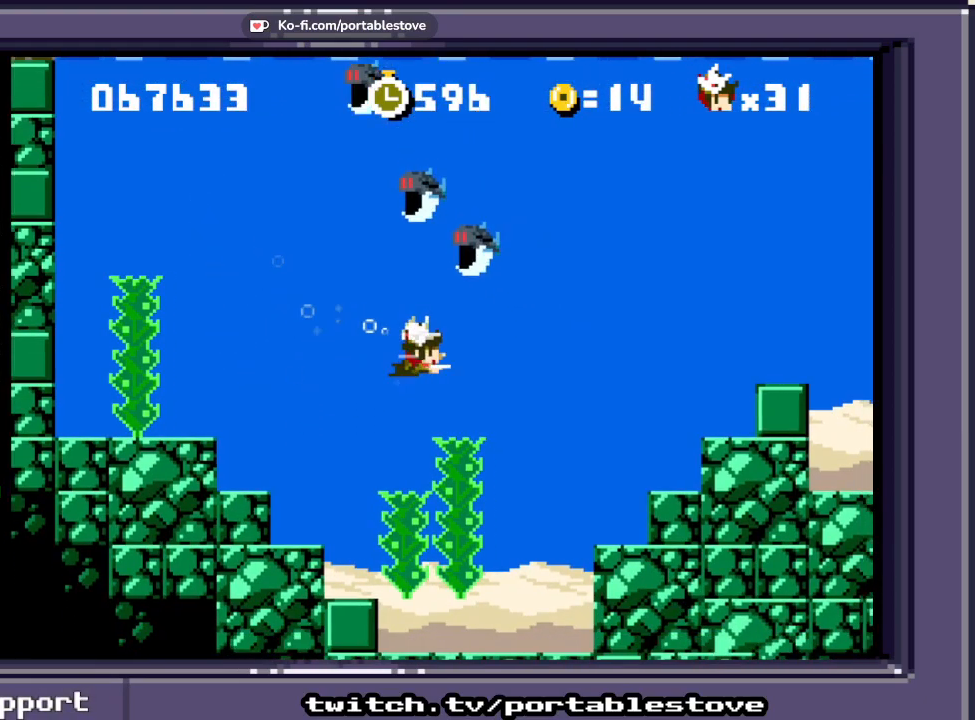
{"dt_ms": 500, "buttons": ["DPAD_UP", "DPAD_RIGHT"], "events": [[183, "A", "up"], [450, "DPAD_UP", "down"]]}
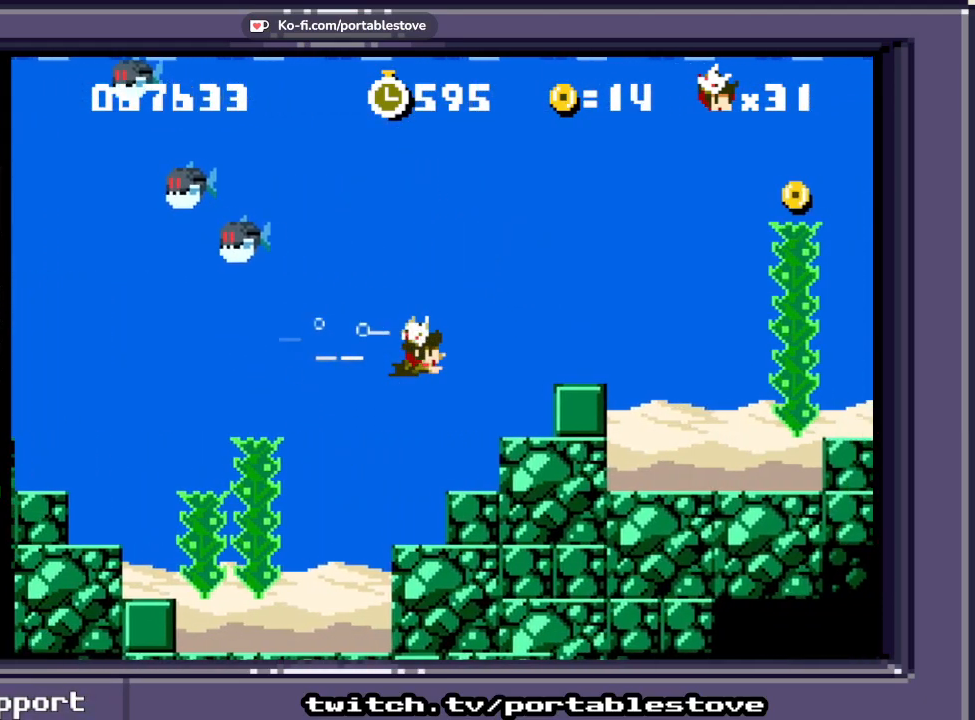
{"dt_ms": 500, "buttons": ["DPAD_UP", "DPAD_RIGHT"], "events": []}
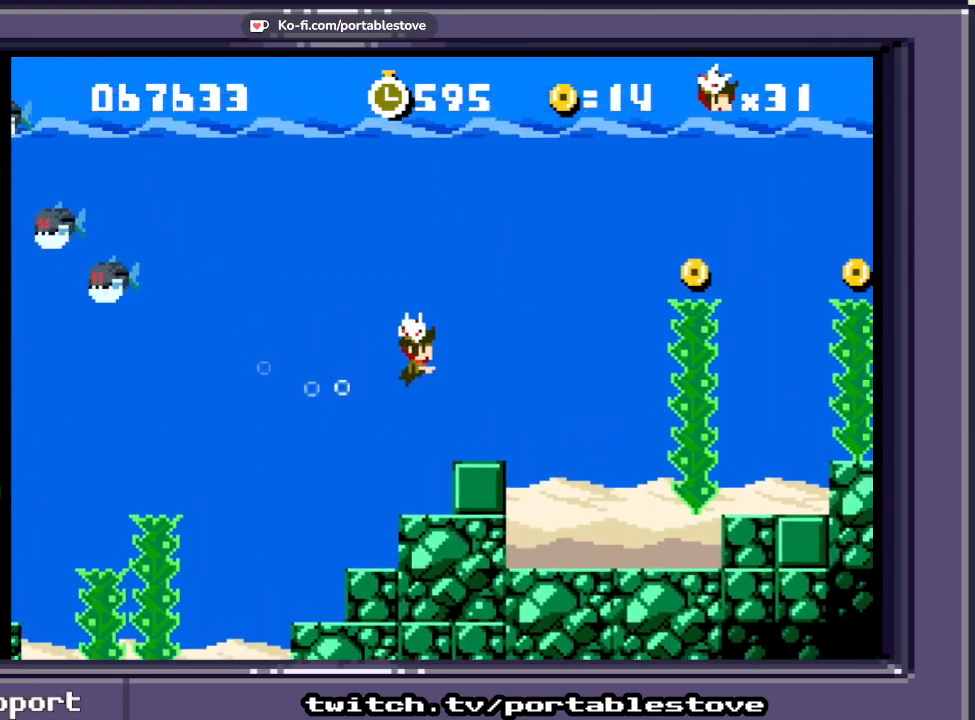
{"dt_ms": 500, "buttons": ["DPAD_RIGHT"], "events": [[250, "DPAD_UP", "up"]]}
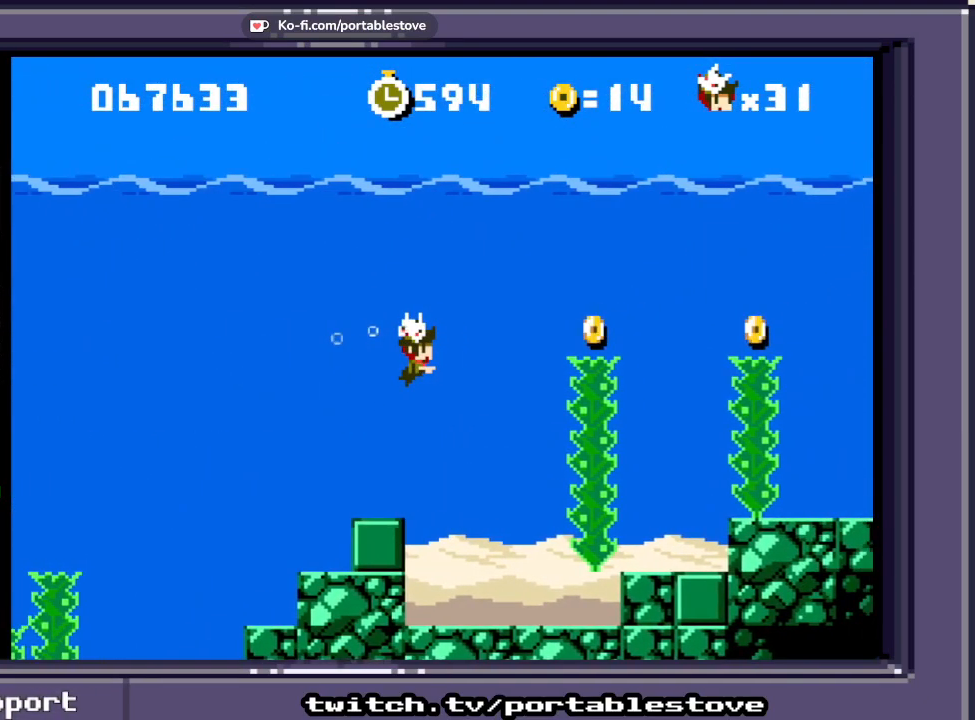
{"dt_ms": 500, "buttons": ["DPAD_RIGHT"], "events": []}
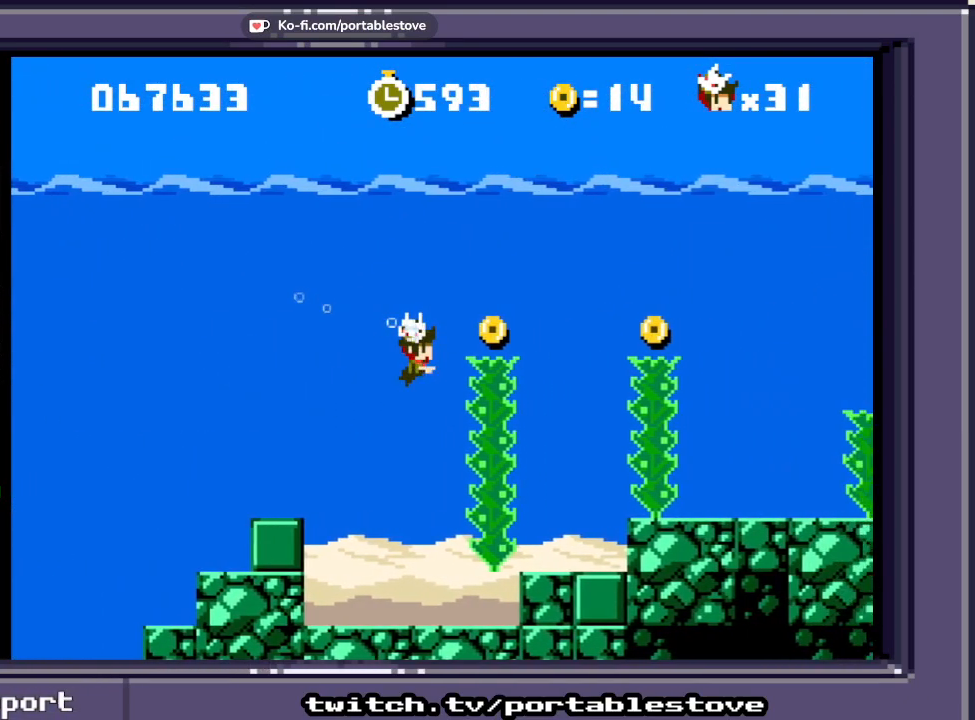
{"dt_ms": 500, "buttons": ["DPAD_RIGHT"], "events": [[217, "DPAD_UP", "down"], [317, "DPAD_UP", "up"]]}
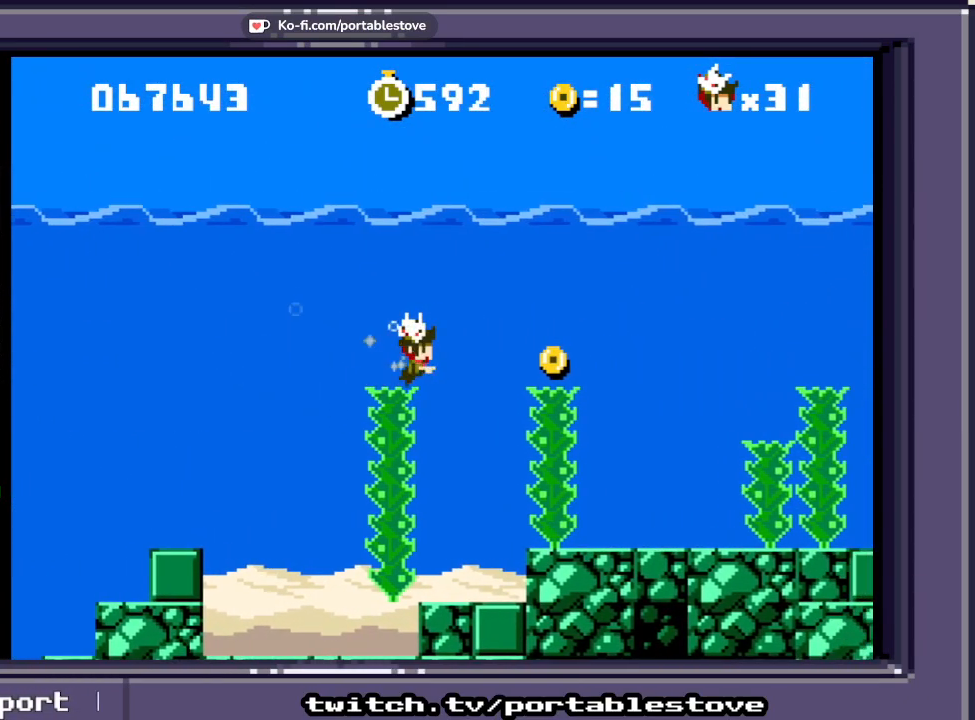
{"dt_ms": 500, "buttons": ["A", "DPAD_RIGHT"], "events": [[350, "A", "down"]]}
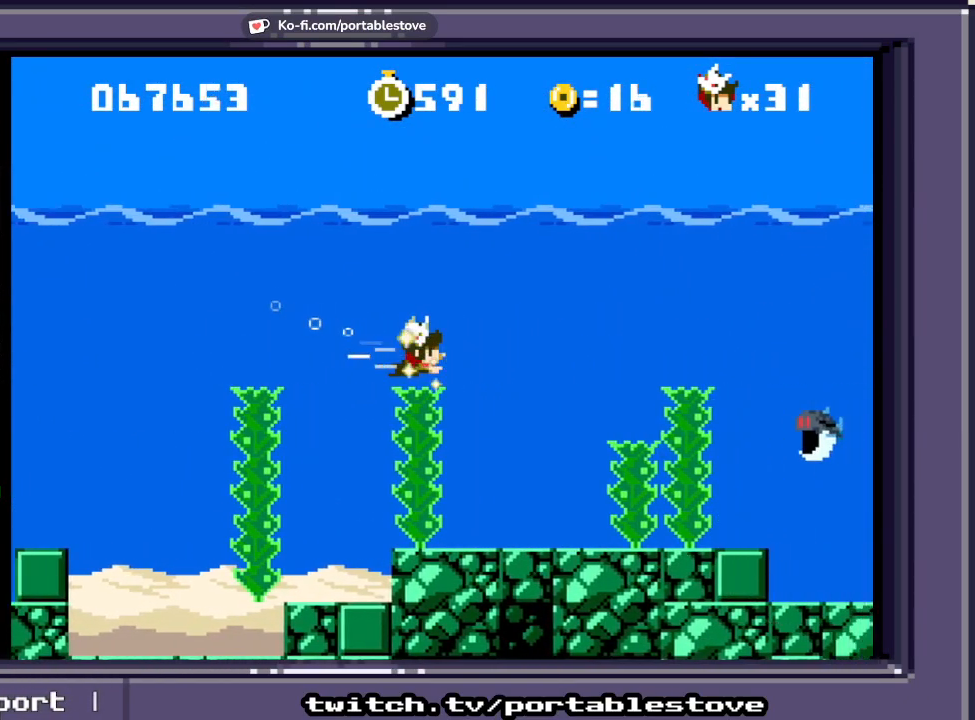
{"dt_ms": 500, "buttons": ["A", "DPAD_RIGHT"], "events": []}
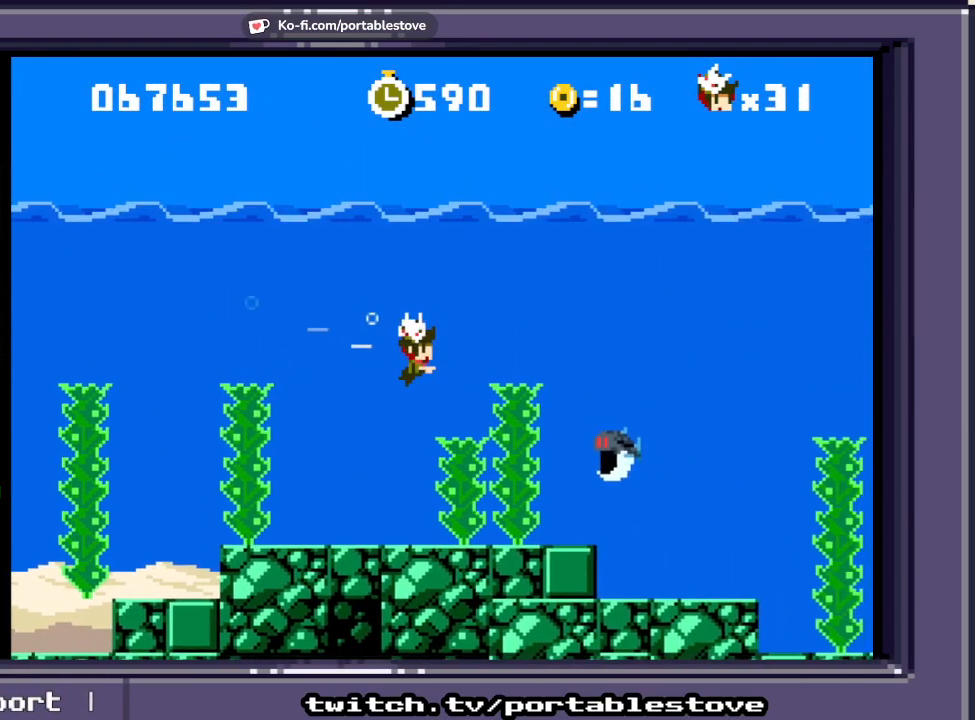
{"dt_ms": 500, "buttons": ["A", "DPAD_RIGHT"], "events": [[17, "DPAD_UP", "down"], [83, "A", "up"], [450, "DPAD_UP", "up"], [483, "A", "down"]]}
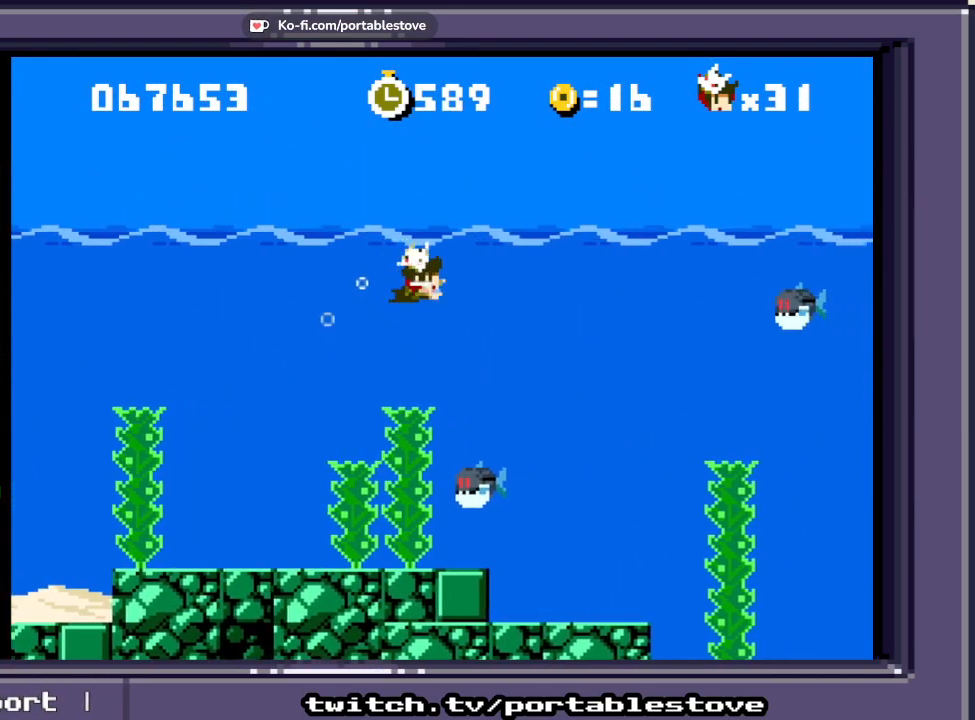
{"dt_ms": 500, "buttons": ["DPAD_LEFT"], "events": [[183, "DPAD_DOWN", "down"], [217, "A", "up"], [217, "DPAD_LEFT", "down"], [217, "DPAD_RIGHT", "up"], [283, "DPAD_DOWN", "up"]]}
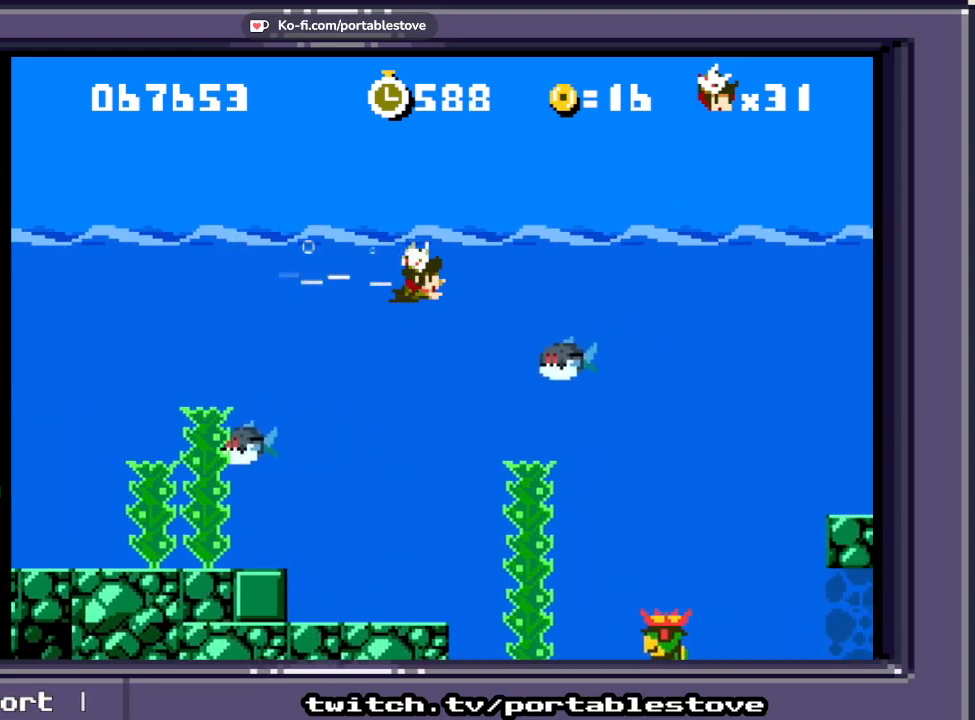
{"dt_ms": 500, "buttons": ["DPAD_DOWN"], "events": [[250, "DPAD_DOWN", "down"], [417, "DPAD_LEFT", "up"]]}
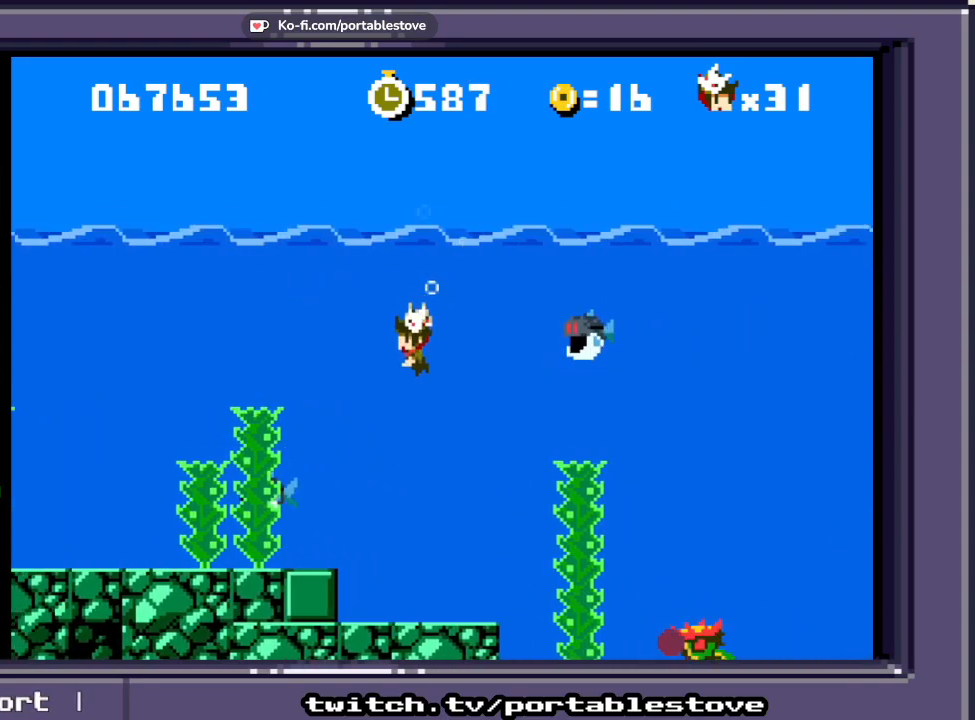
{"dt_ms": 500, "buttons": ["DPAD_DOWN", "DPAD_RIGHT"], "events": [[217, "DPAD_RIGHT", "down"]]}
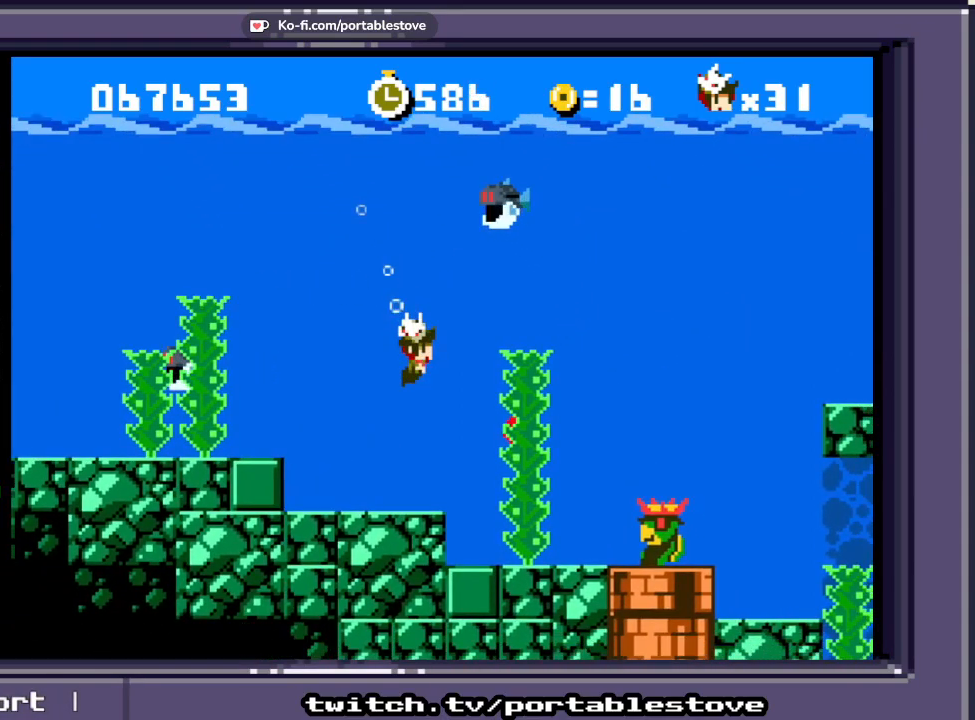
{"dt_ms": 500, "buttons": ["DPAD_UP", "DPAD_RIGHT"], "events": [[83, "DPAD_DOWN", "up"], [150, "DPAD_UP", "down"]]}
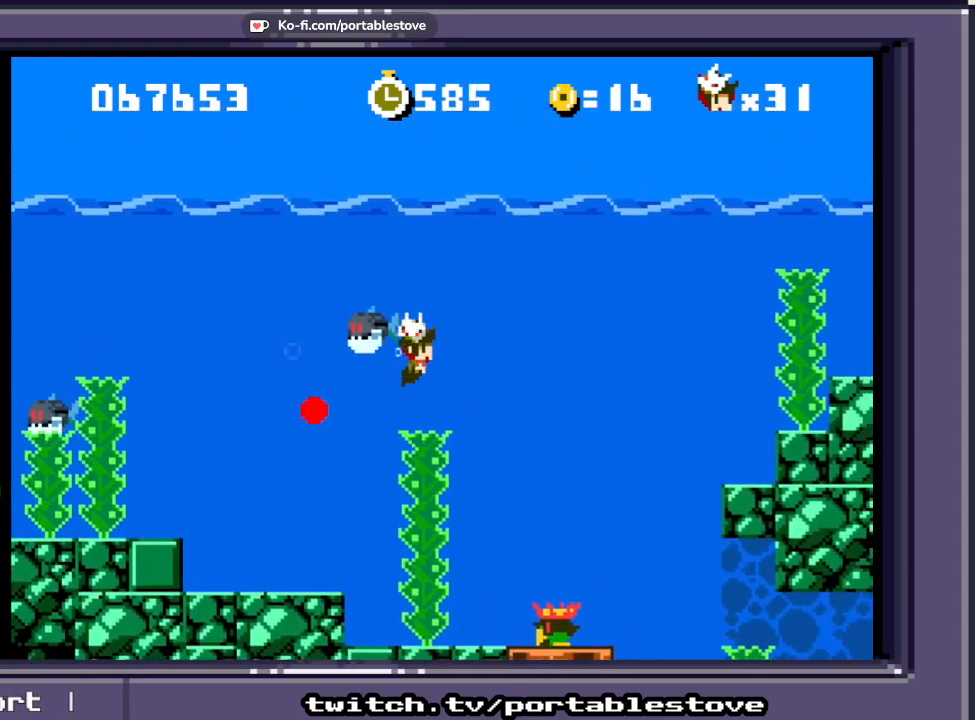
{"dt_ms": 500, "buttons": ["DPAD_UP", "DPAD_RIGHT"], "events": [[17, "DPAD_UP", "up"], [83, "DPAD_DOWN", "down"], [217, "DPAD_DOWN", "up"], [283, "DPAD_UP", "down"]]}
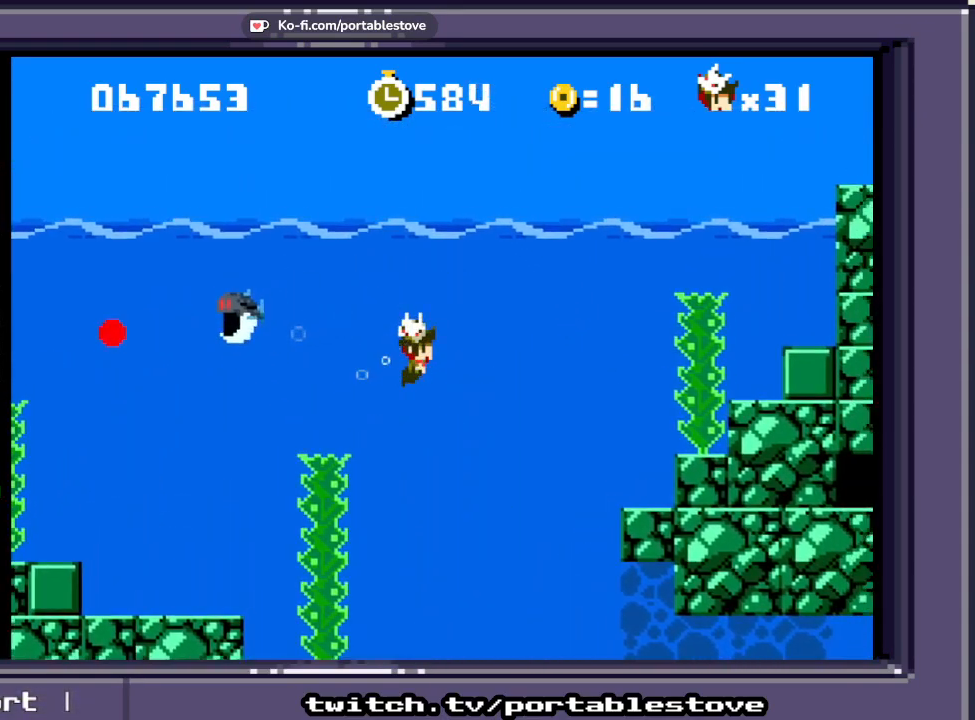
{"dt_ms": 500, "buttons": ["A", "DPAD_RIGHT"], "events": [[183, "A", "down"], [250, "DPAD_UP", "up"]]}
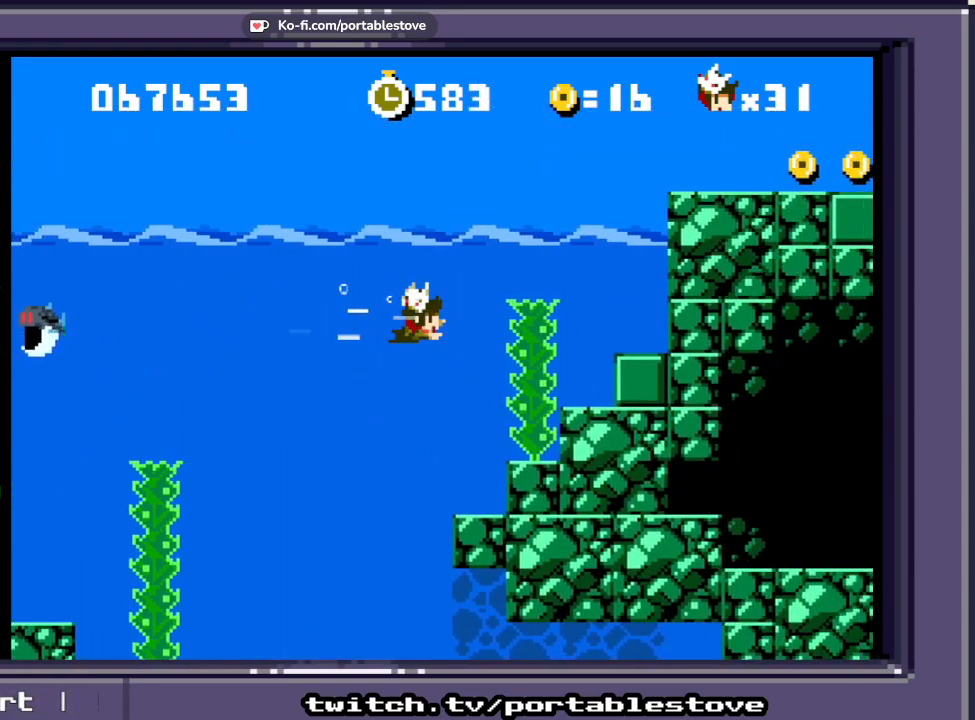
{"dt_ms": 500, "buttons": ["DPAD_UP", "DPAD_RIGHT"], "events": [[150, "A", "up"], [283, "DPAD_UP", "down"]]}
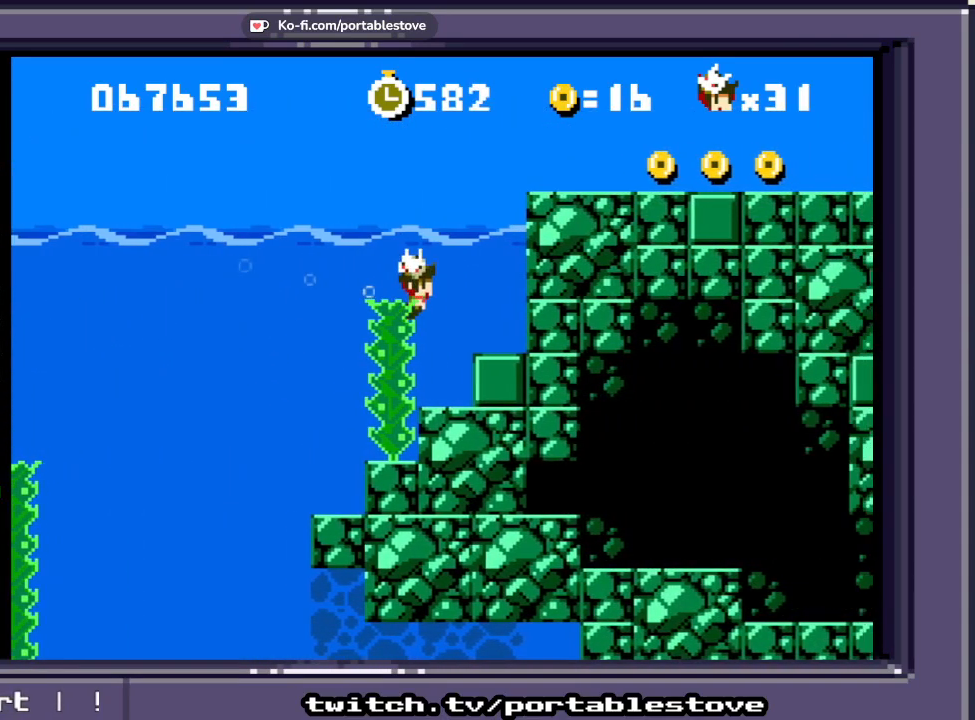
{"dt_ms": 500, "buttons": ["A", "DPAD_UP", "DPAD_RIGHT"], "events": [[450, "A", "down"]]}
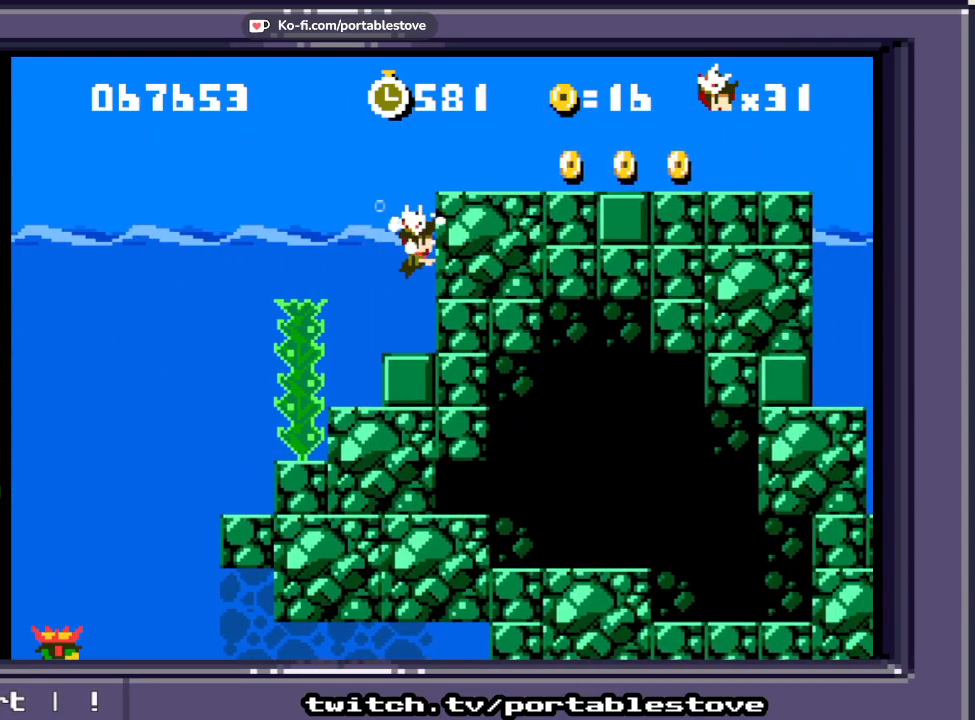
{"dt_ms": 500, "buttons": ["A", "X", "DPAD_UP", "DPAD_RIGHT"], "events": [[350, "X", "down"]]}
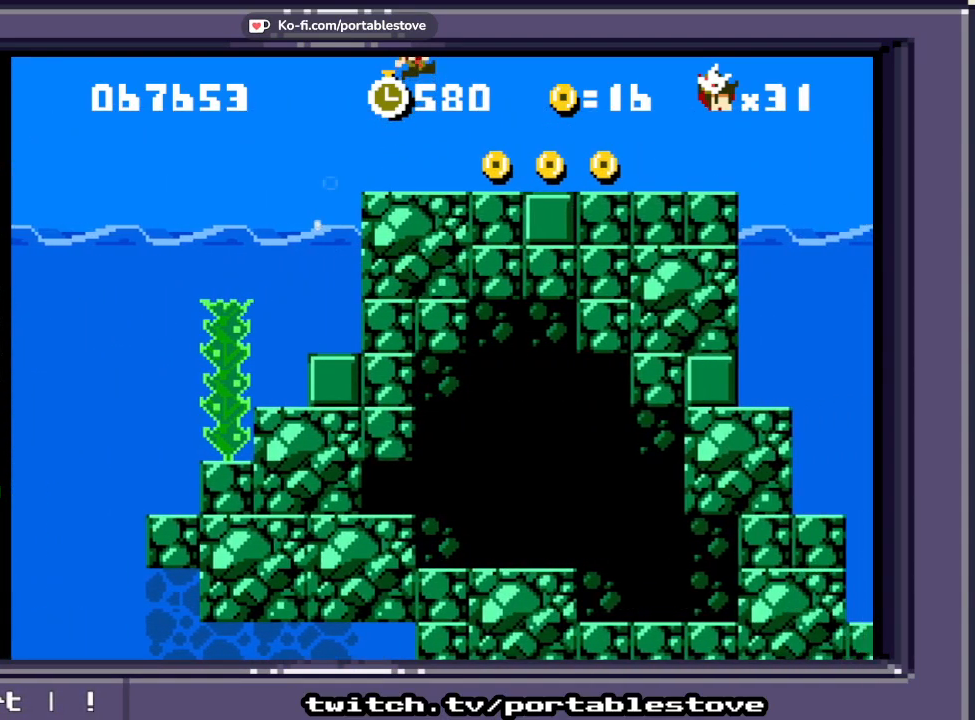
{"dt_ms": 1000, "buttons": ["X", "DPAD_RIGHT"]}
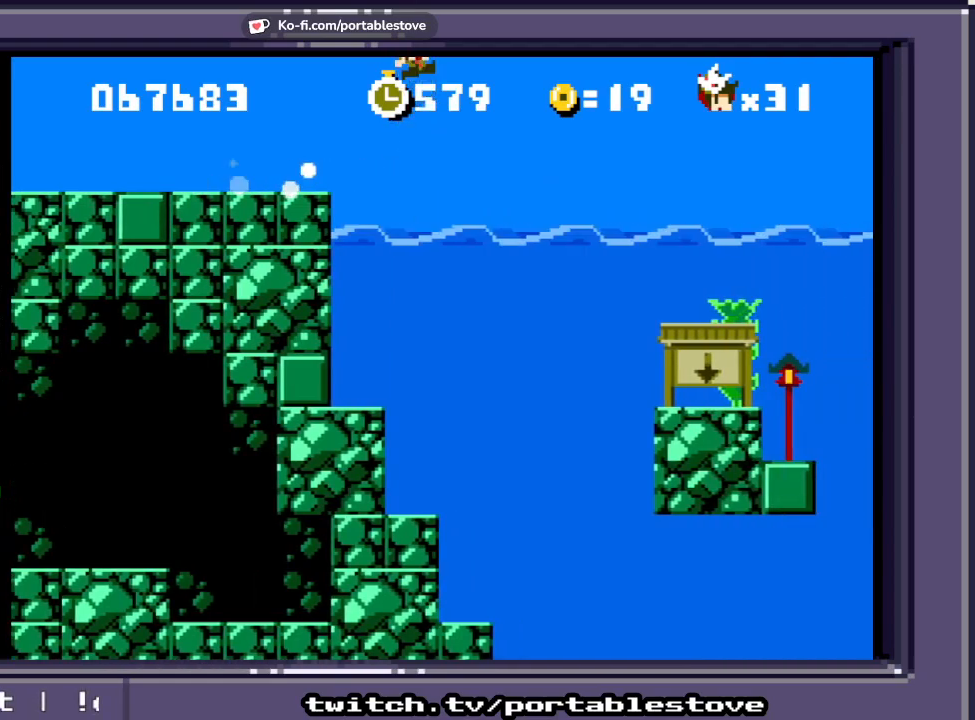
{"dt_ms": 500, "buttons": ["X", "DPAD_RIGHT"], "events": []}
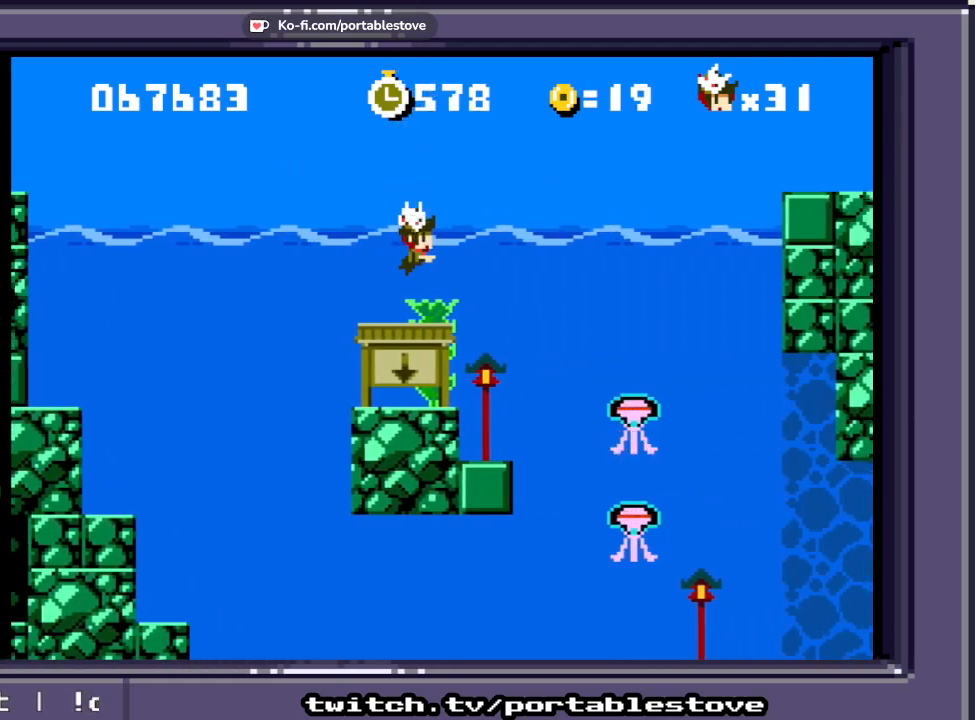
{"dt_ms": 500, "buttons": ["X", "DPAD_DOWN", "DPAD_LEFT"], "events": [[33, "DPAD_DOWN", "down"], [67, "DPAD_LEFT", "down"], [83, "DPAD_RIGHT", "up"], [117, "DPAD_DOWN", "up"], [150, "DPAD_DOWN", "down"]]}
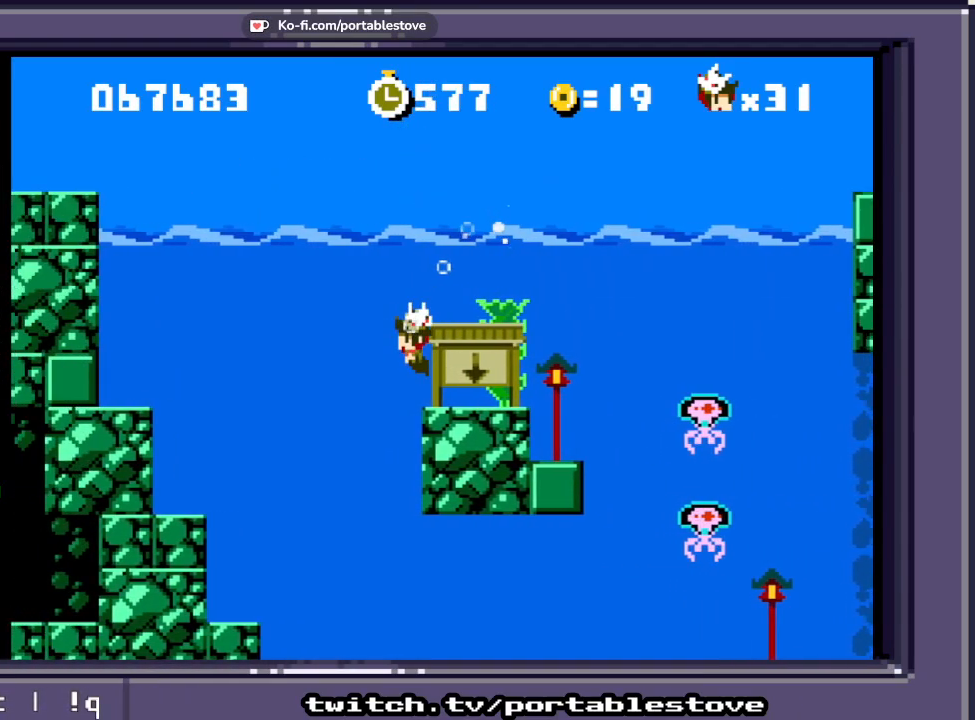
{"dt_ms": 500, "buttons": ["X", "DPAD_DOWN", "DPAD_RIGHT"], "events": [[350, "DPAD_LEFT", "up"], [383, "DPAD_RIGHT", "down"]]}
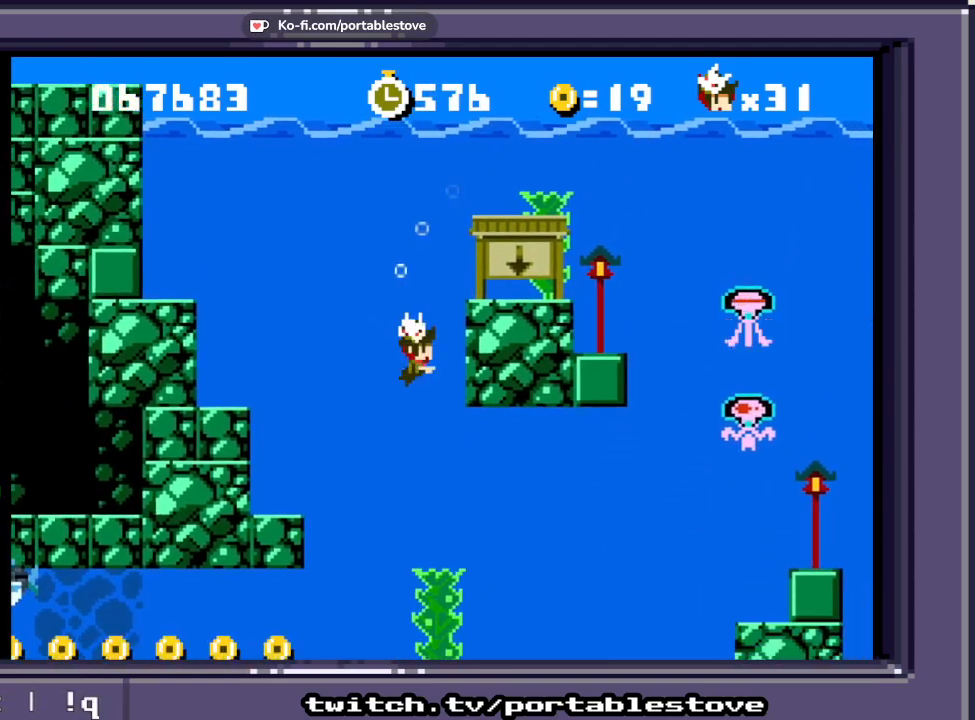
{"dt_ms": 500, "buttons": ["X", "DPAD_DOWN", "DPAD_RIGHT"], "events": []}
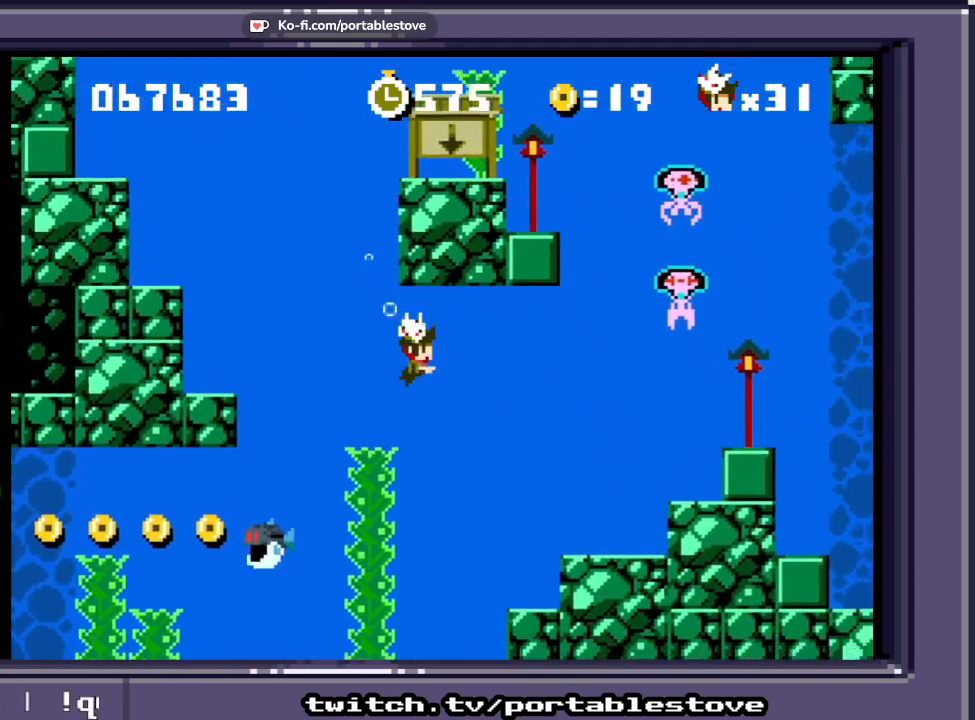
{"dt_ms": 500, "buttons": ["X", "DPAD_DOWN", "DPAD_LEFT"], "events": [[300, "DPAD_RIGHT", "up"], [367, "DPAD_LEFT", "down"]]}
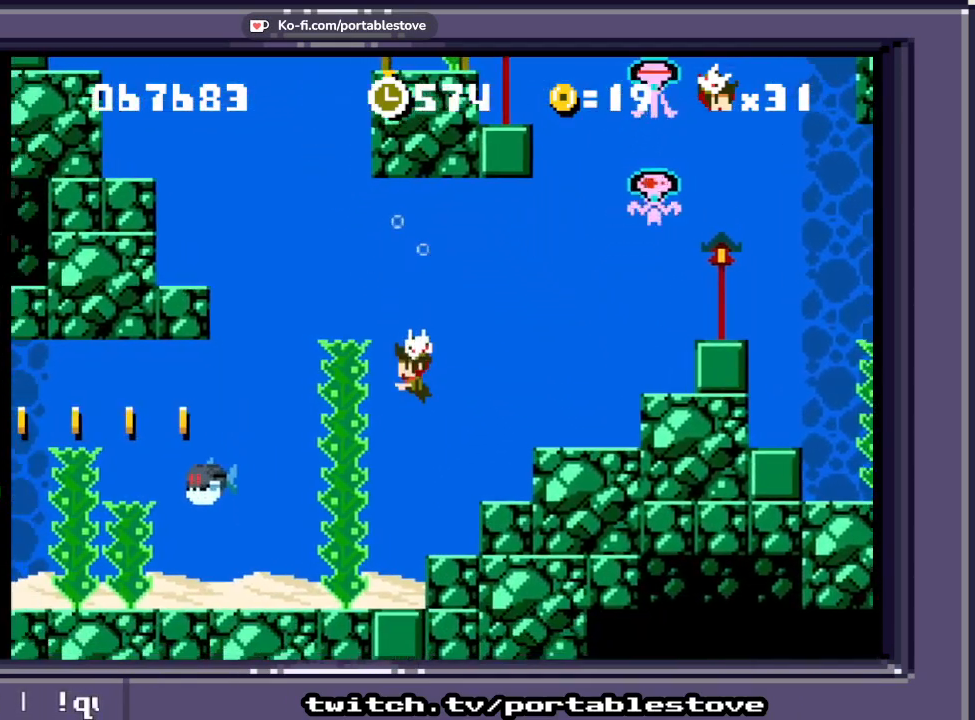
{"dt_ms": 500, "buttons": ["X", "DPAD_LEFT"], "events": [[133, "DPAD_DOWN", "up"], [333, "DPAD_UP", "down"], [500, "DPAD_UP", "up"]]}
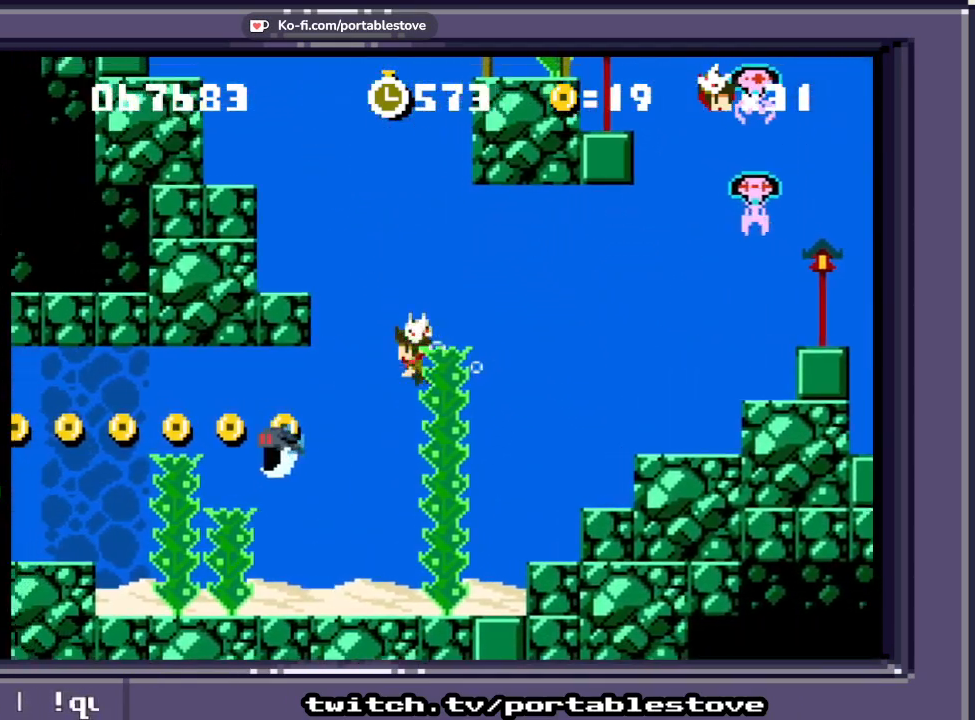
{"dt_ms": 500, "buttons": ["X", "DPAD_DOWN", "DPAD_RIGHT"], "events": [[33, "DPAD_DOWN", "down"], [133, "DPAD_DOWN", "up"], [167, "DPAD_UP", "down"], [233, "DPAD_LEFT", "up"], [233, "DPAD_RIGHT", "down"], [267, "DPAD_UP", "up"], [400, "DPAD_DOWN", "down"]]}
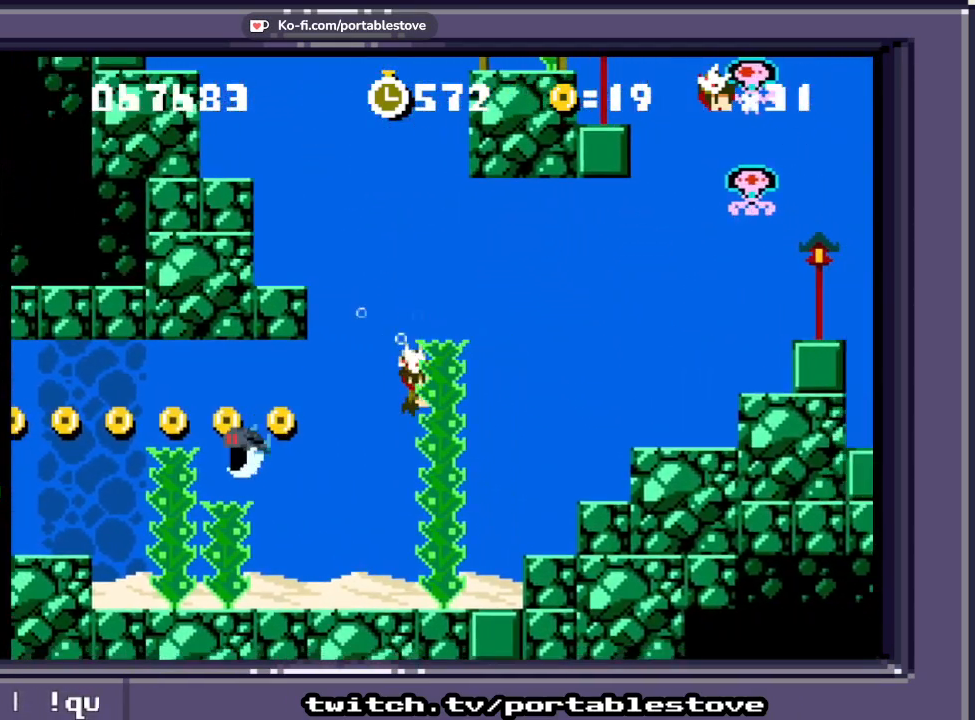
{"dt_ms": 500, "buttons": ["A", "X", "DPAD_RIGHT"], "events": [[200, "A", "down"], [233, "DPAD_DOWN", "up"]]}